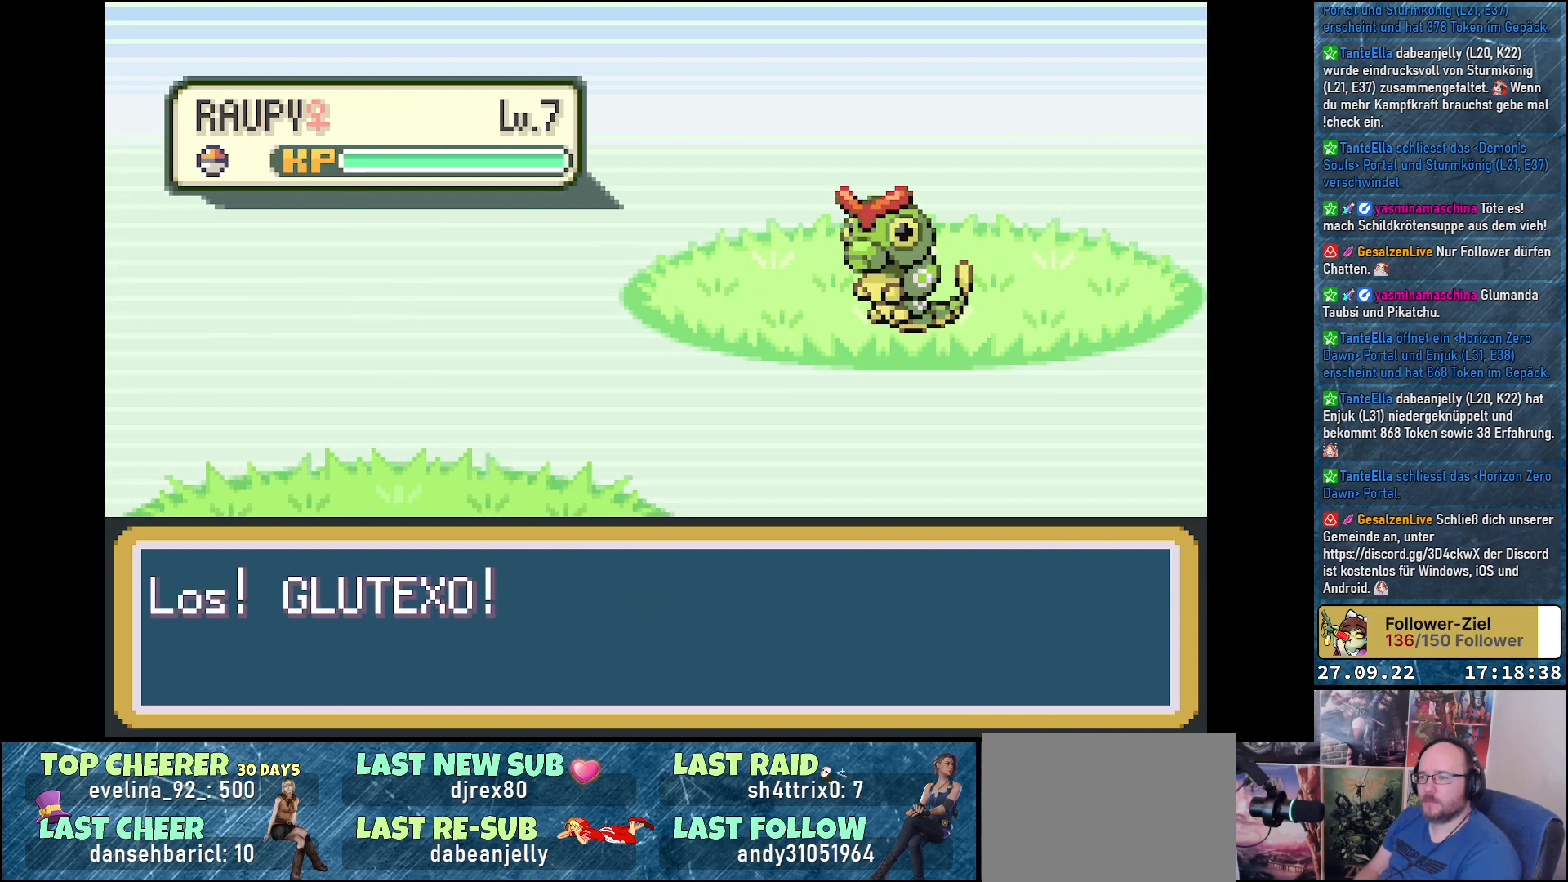
Gameplay with a controller (Xbox layout); each line is a JSON object with the inputs held at the frame after it. "events" lists button and stick changes between this image and that frame as [ms after this image, input, new state], when the widget could be followed in between.
{"buttons": [], "left_stick": "center", "right_stick": "center", "events": []}
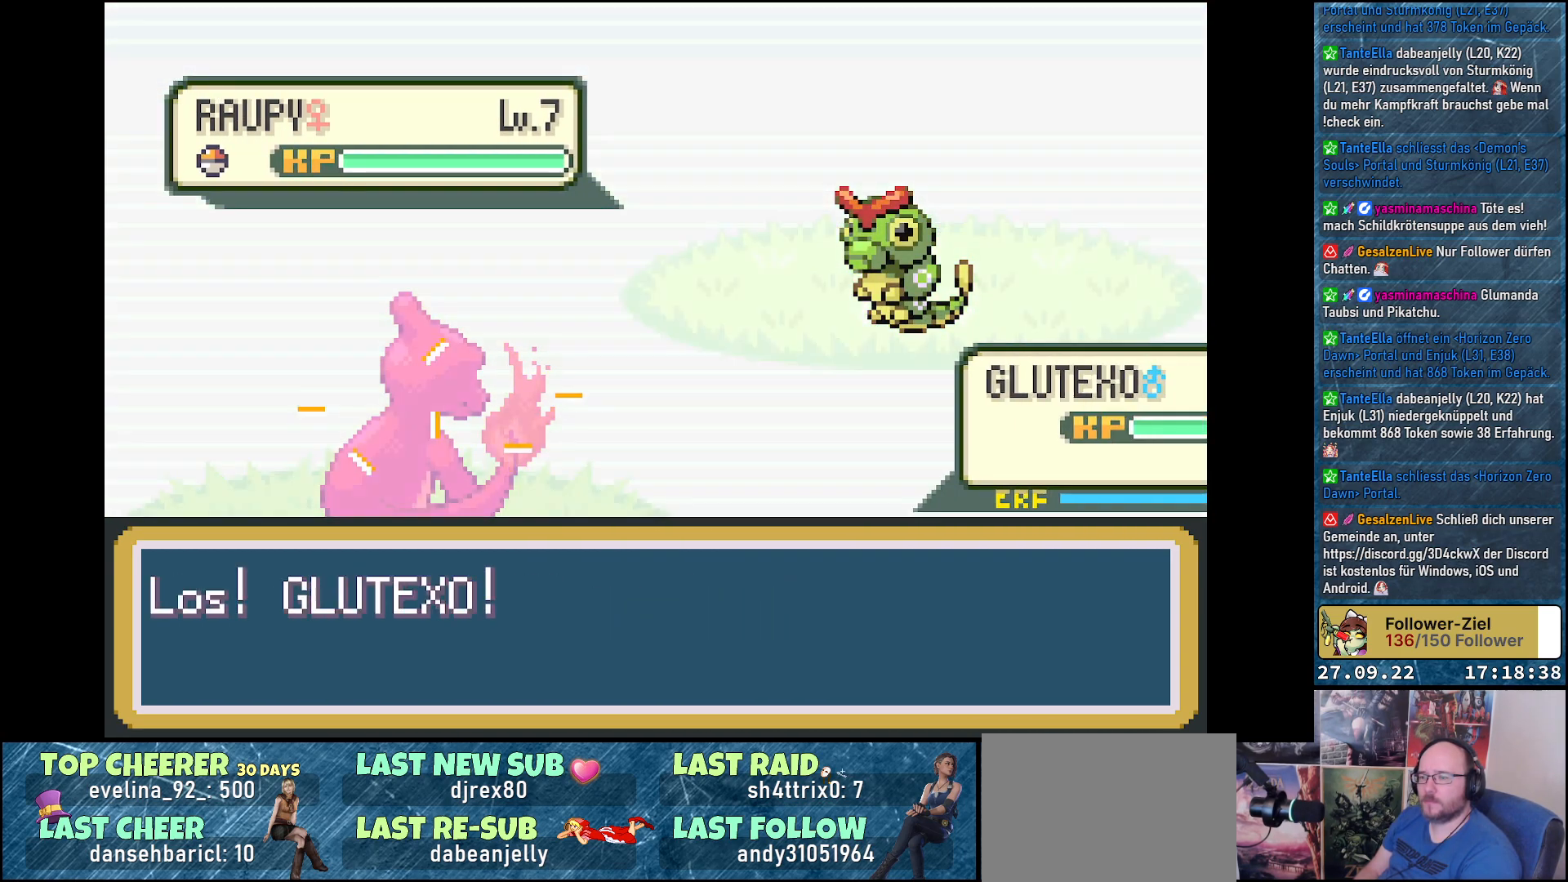
{"buttons": [], "left_stick": "center", "right_stick": "center", "events": []}
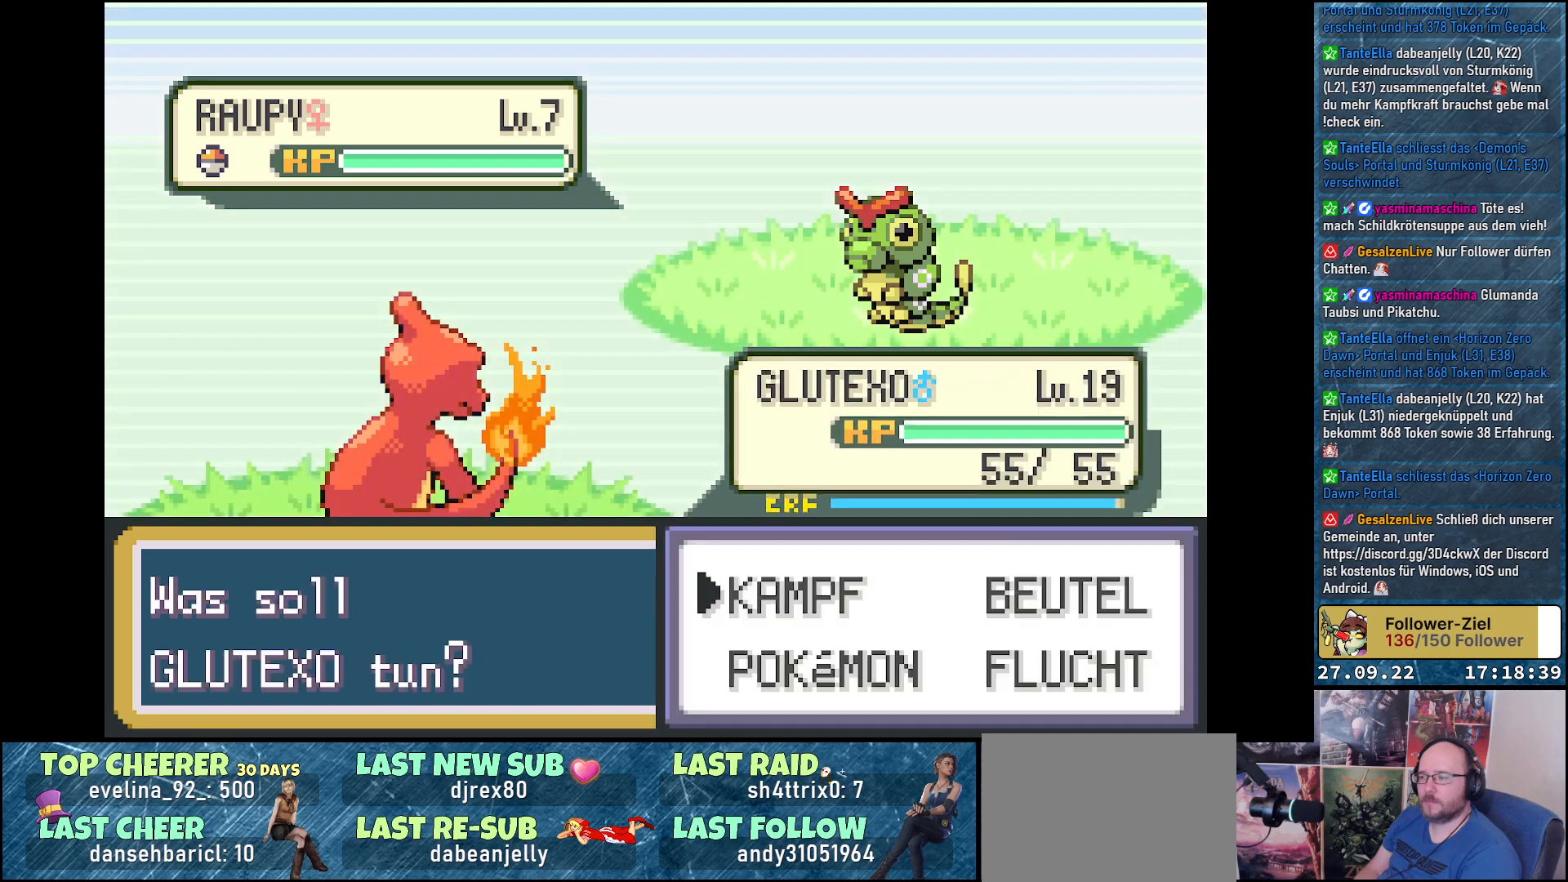
{"buttons": [], "left_stick": "center", "right_stick": "center", "events": [[383, "DPAD_RIGHT", "down"], [467, "DPAD_RIGHT", "up"]]}
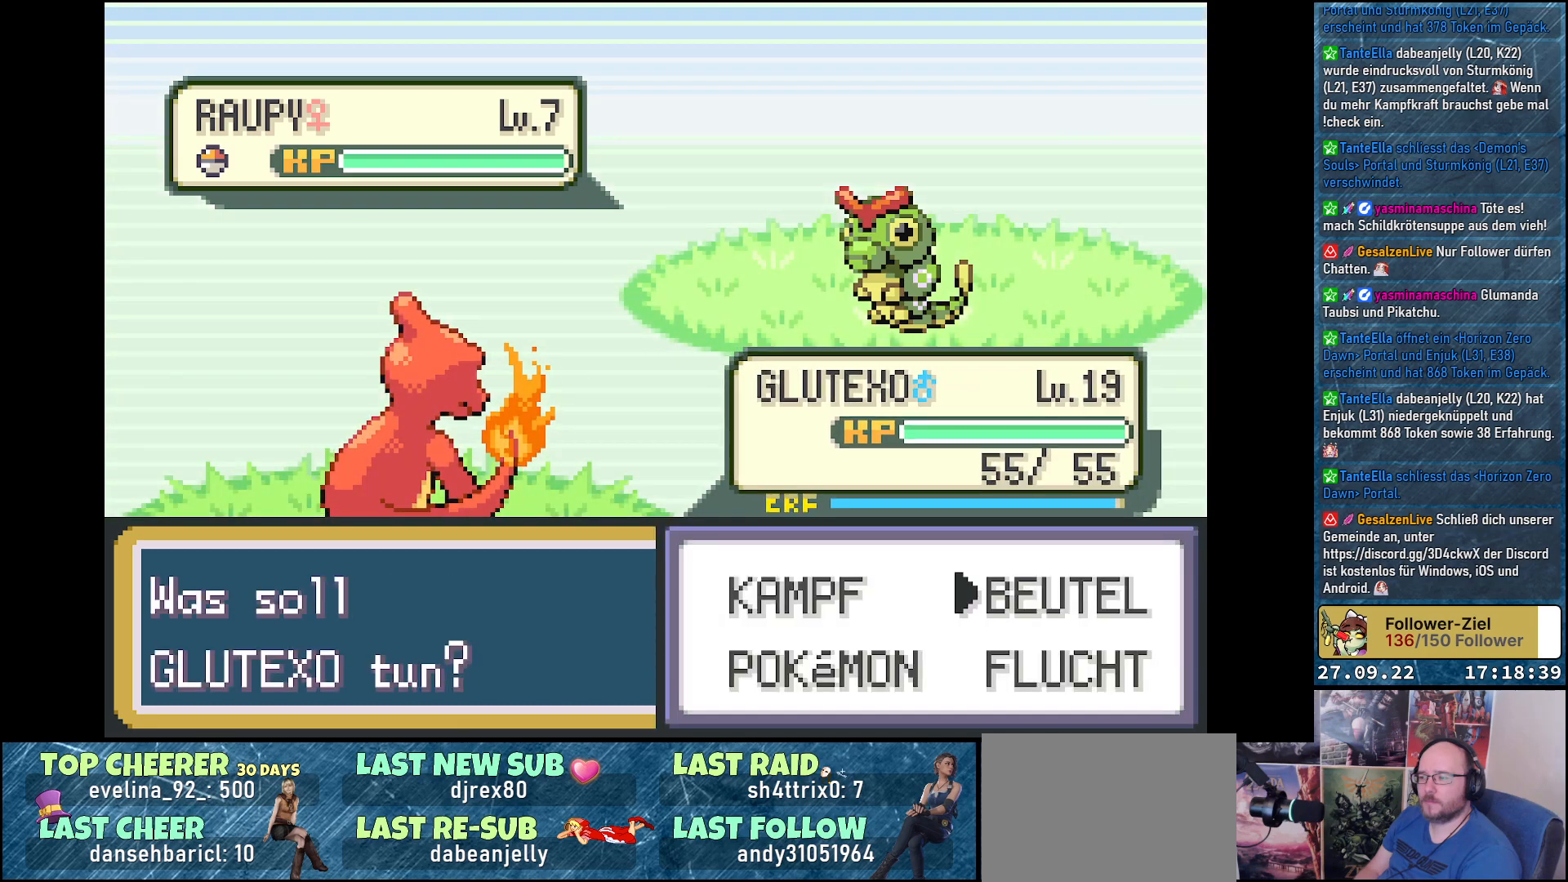
{"buttons": [], "left_stick": "center", "right_stick": "center", "events": [[134, "DPAD_DOWN", "down"], [217, "DPAD_DOWN", "up"], [251, "B", "down"], [317, "B", "up"]]}
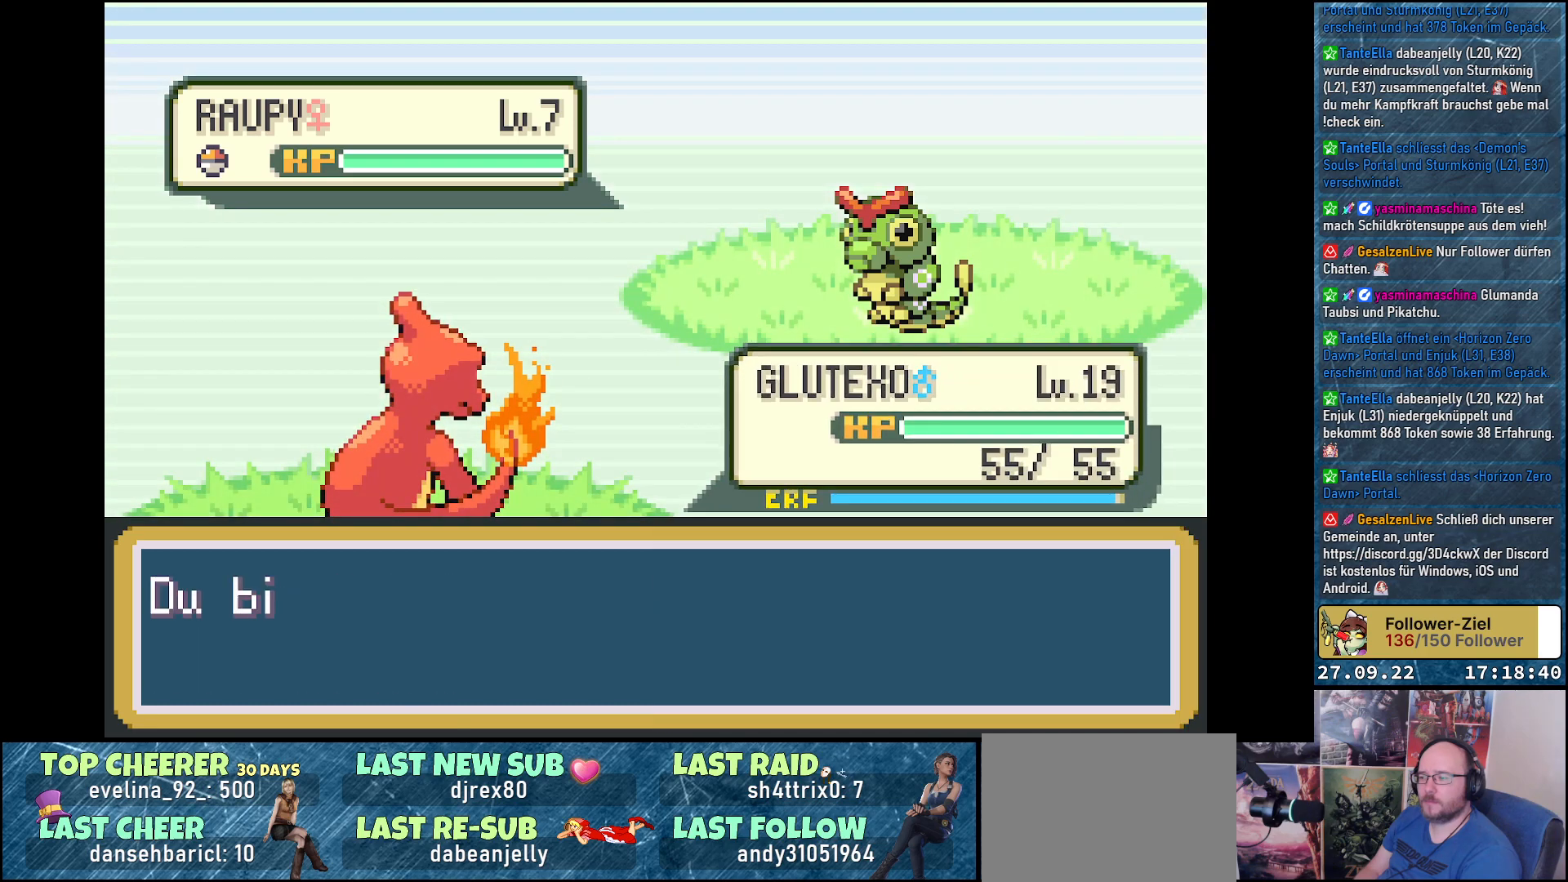
{"buttons": ["B"], "left_stick": "center", "right_stick": "center", "events": [[434, "B", "down"]]}
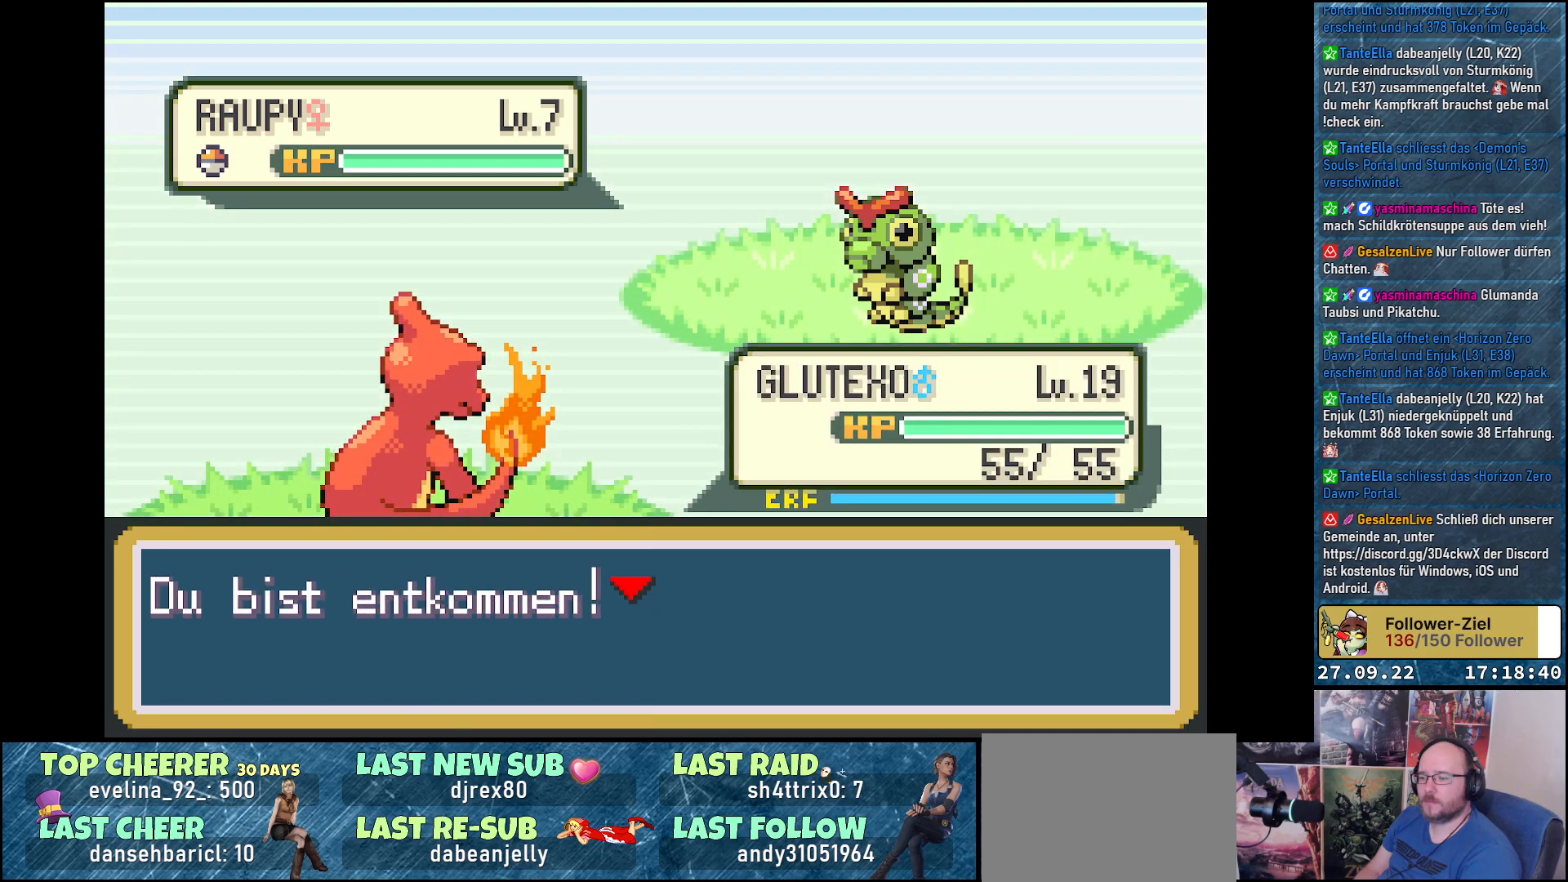
{"buttons": ["DPAD_DOWN"], "left_stick": "center", "right_stick": "center", "events": [[17, "B", "up"], [150, "B", "down"], [234, "B", "up"], [401, "DPAD_DOWN", "down"]]}
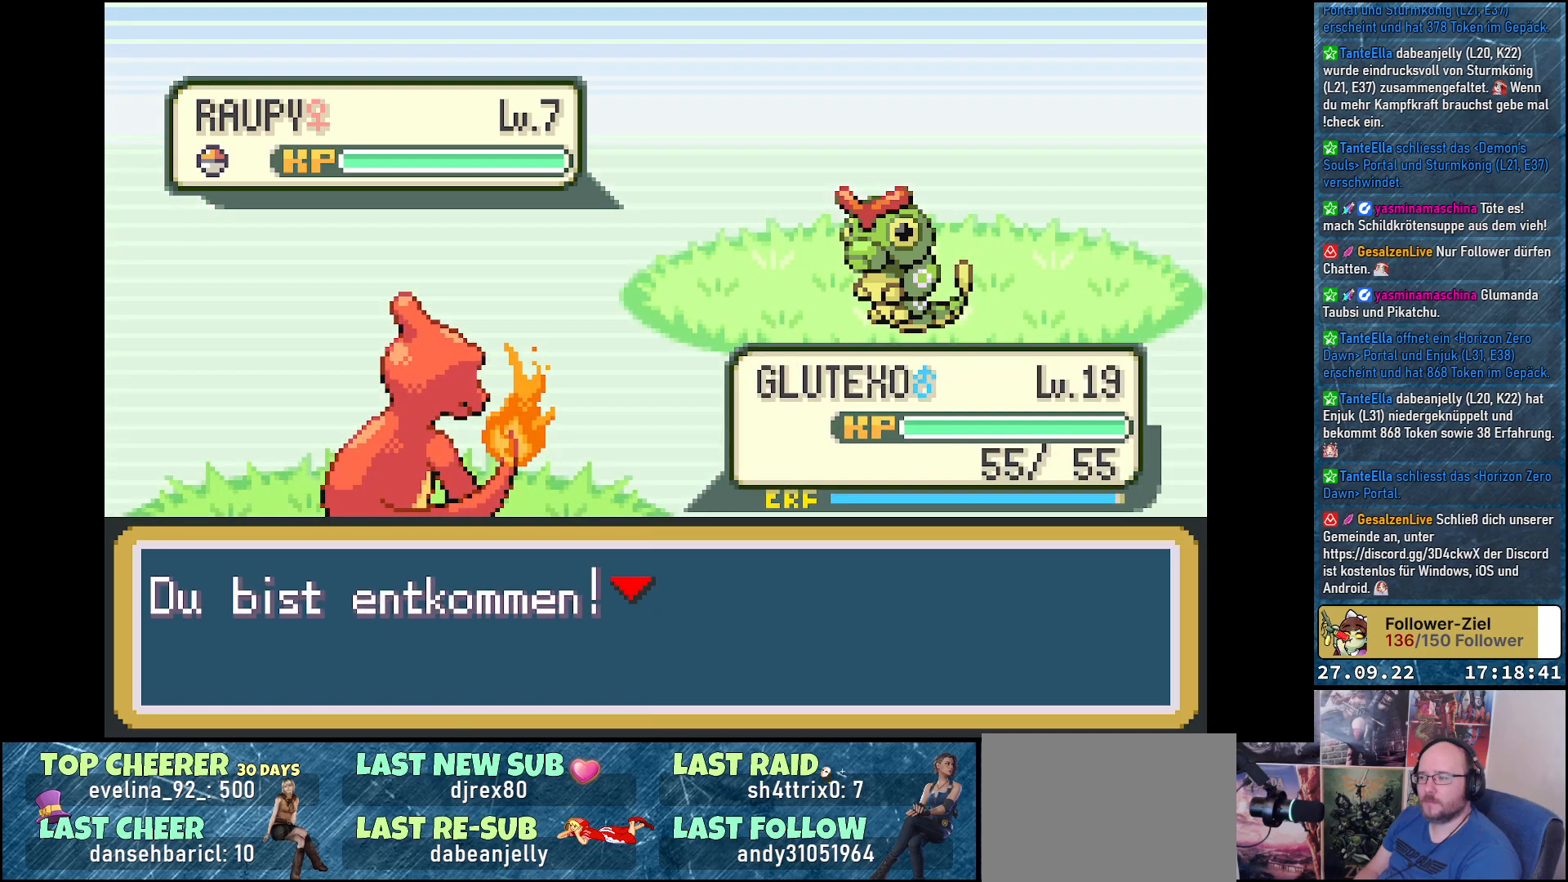
{"buttons": ["DPAD_DOWN"], "left_stick": "center", "right_stick": "center", "events": []}
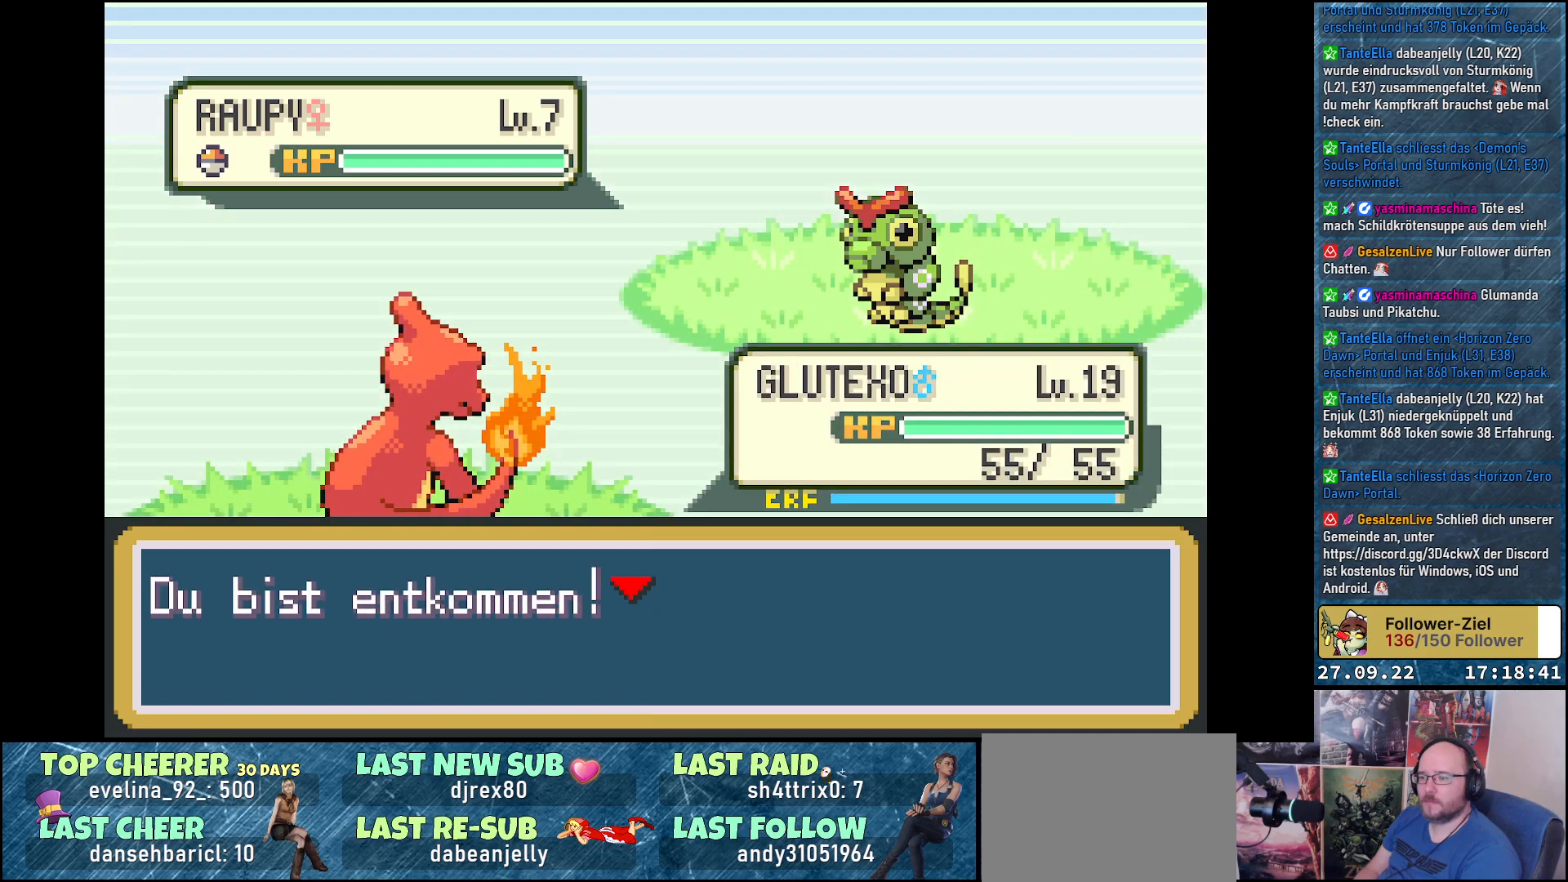
{"buttons": ["DPAD_DOWN"], "left_stick": "center", "right_stick": "center", "events": []}
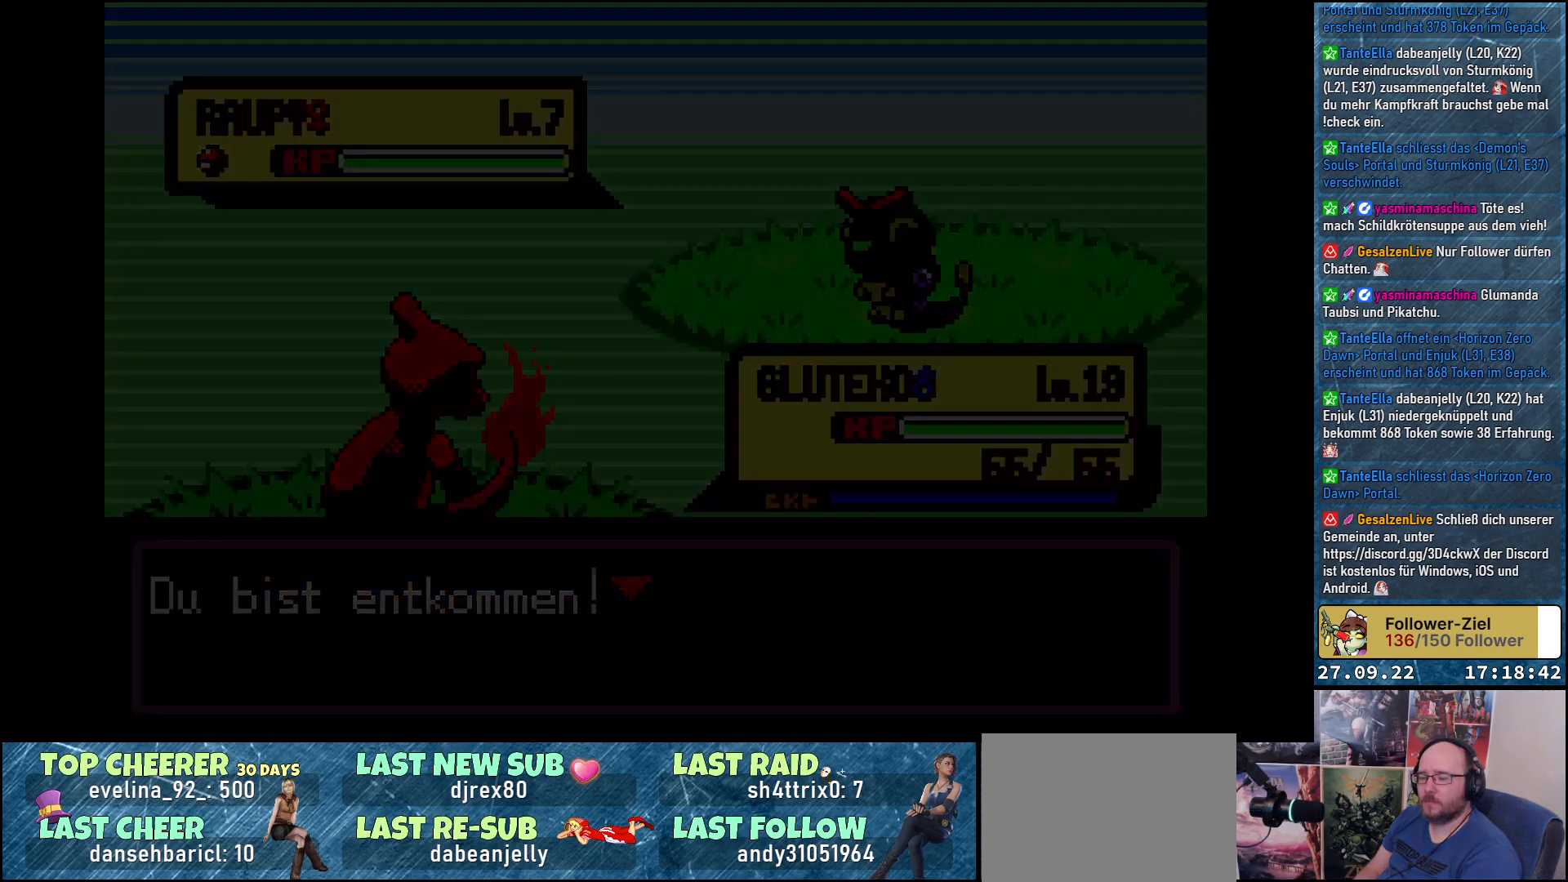
{"buttons": ["DPAD_DOWN"], "left_stick": "center", "right_stick": "center", "events": []}
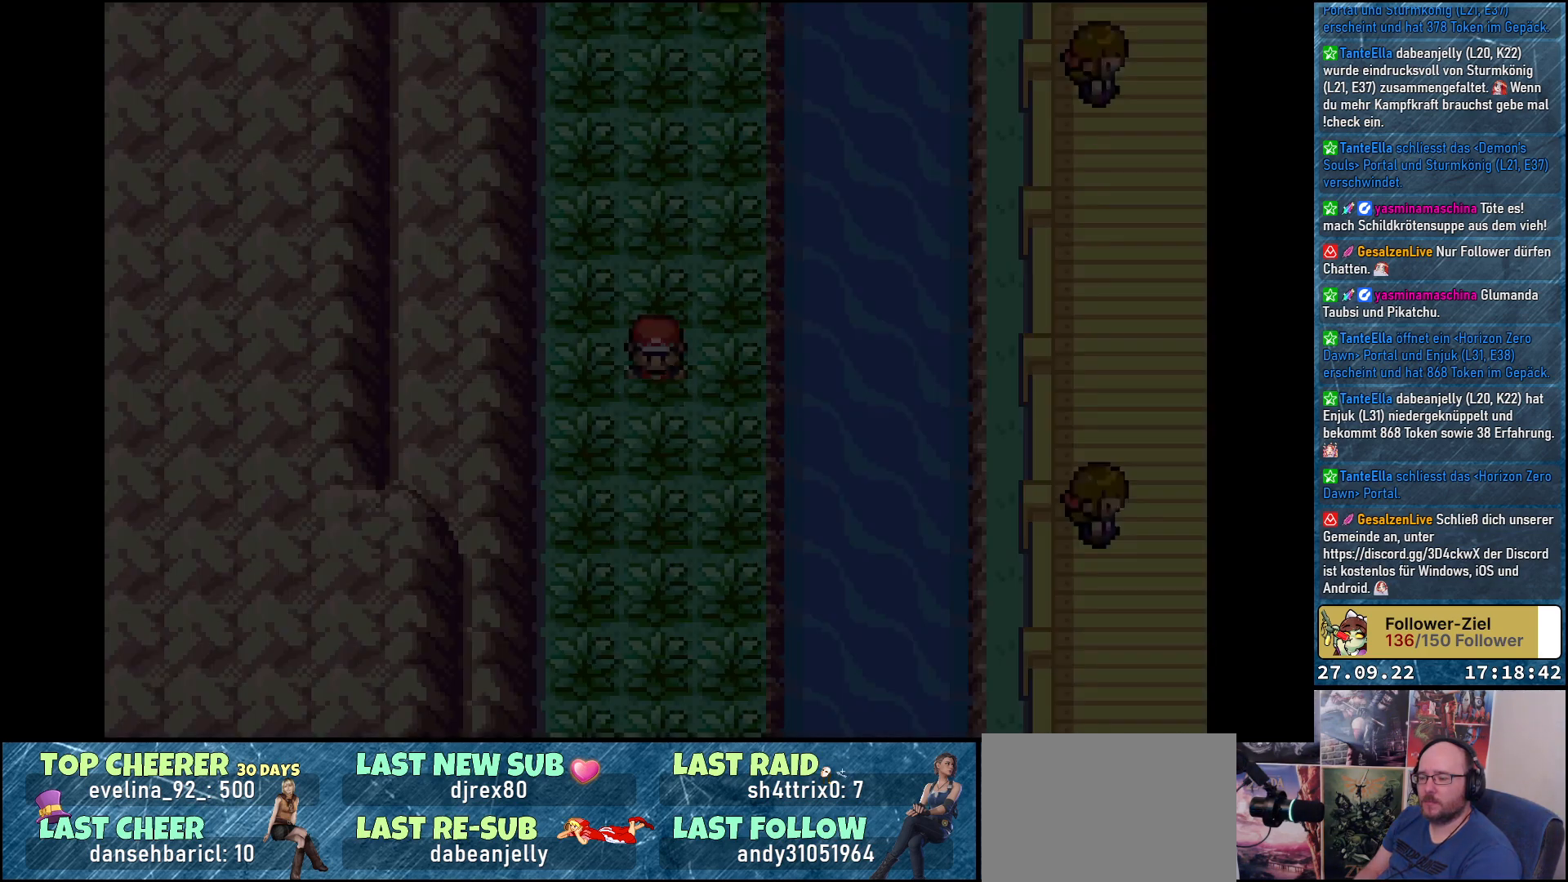
{"buttons": ["DPAD_DOWN"], "left_stick": "center", "right_stick": "center", "events": []}
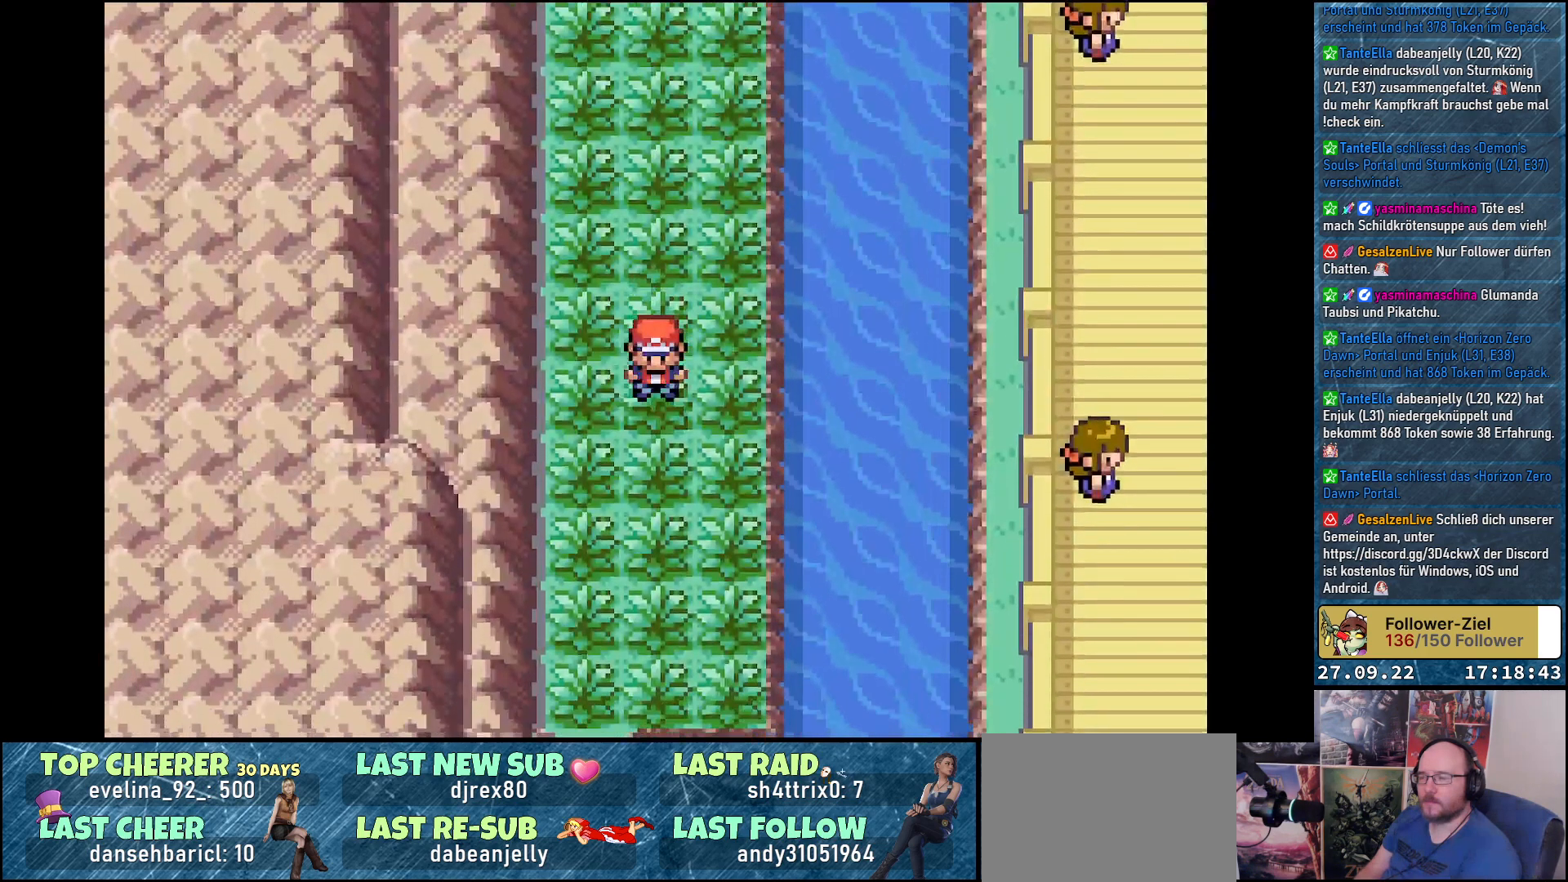
{"buttons": ["DPAD_DOWN"], "left_stick": "center", "right_stick": "center", "events": []}
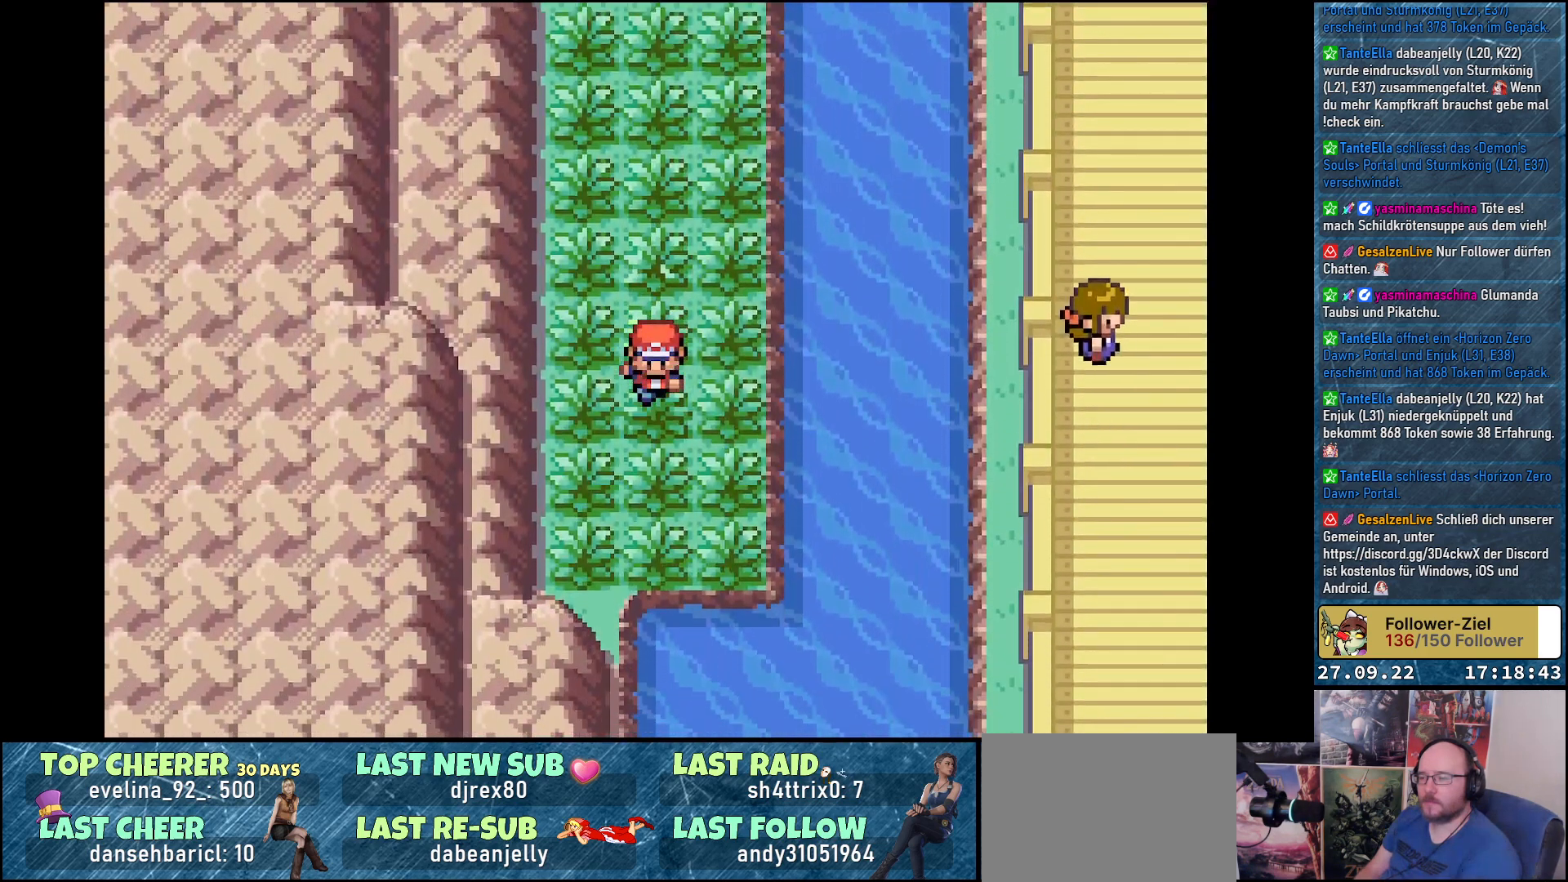
{"buttons": ["DPAD_DOWN"], "left_stick": "center", "right_stick": "center", "events": []}
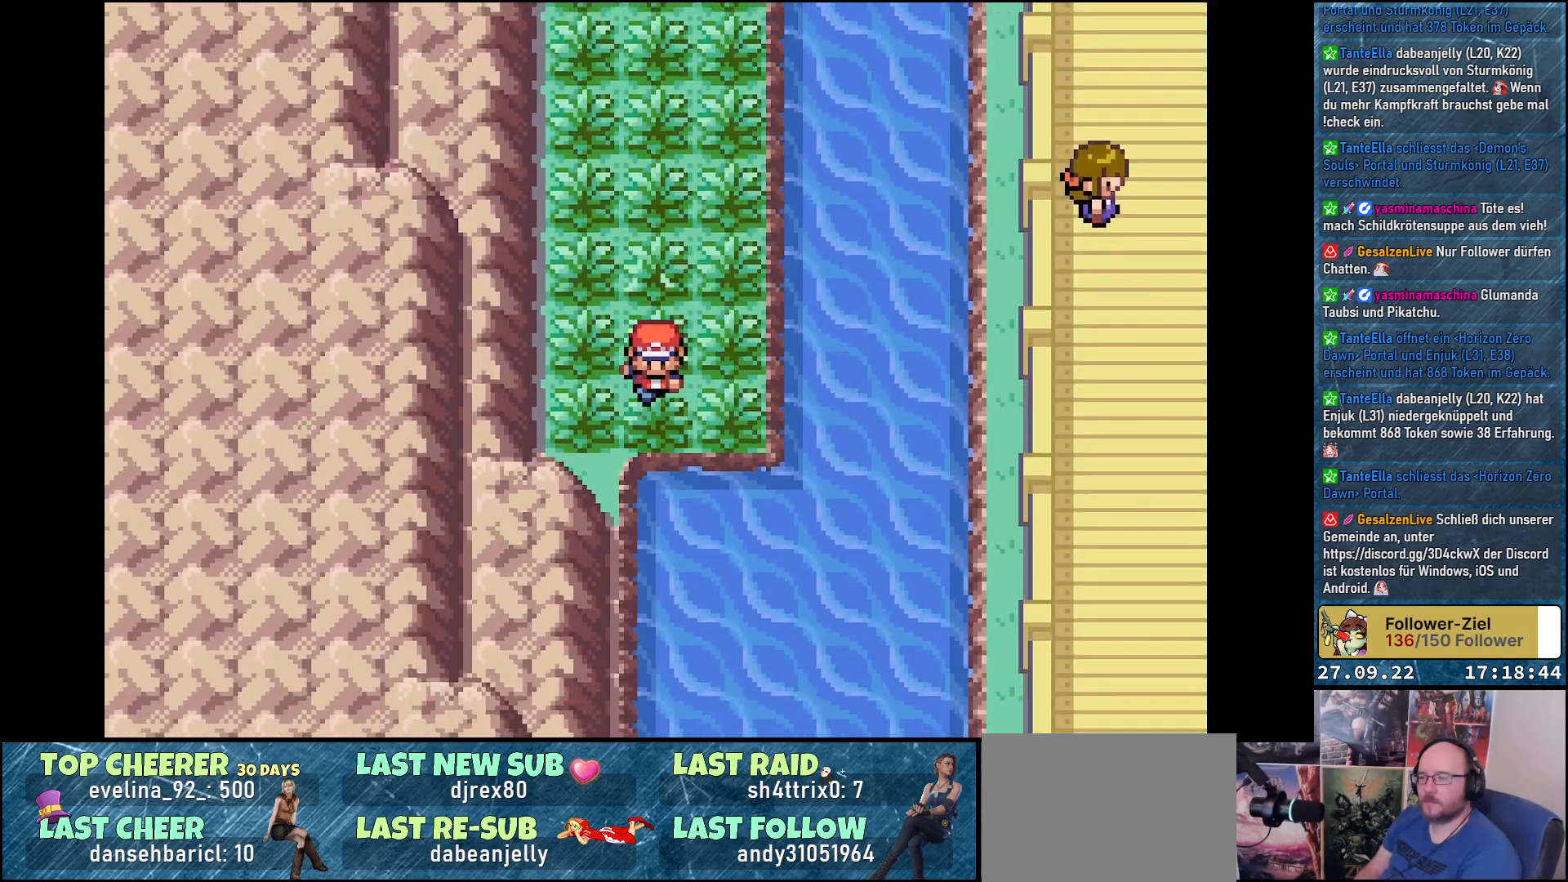
{"buttons": ["DPAD_UP"], "left_stick": "center", "right_stick": "center", "events": [[50, "DPAD_DOWN", "up"], [83, "DPAD_RIGHT", "down"], [367, "DPAD_UP", "down"], [383, "DPAD_RIGHT", "up"]]}
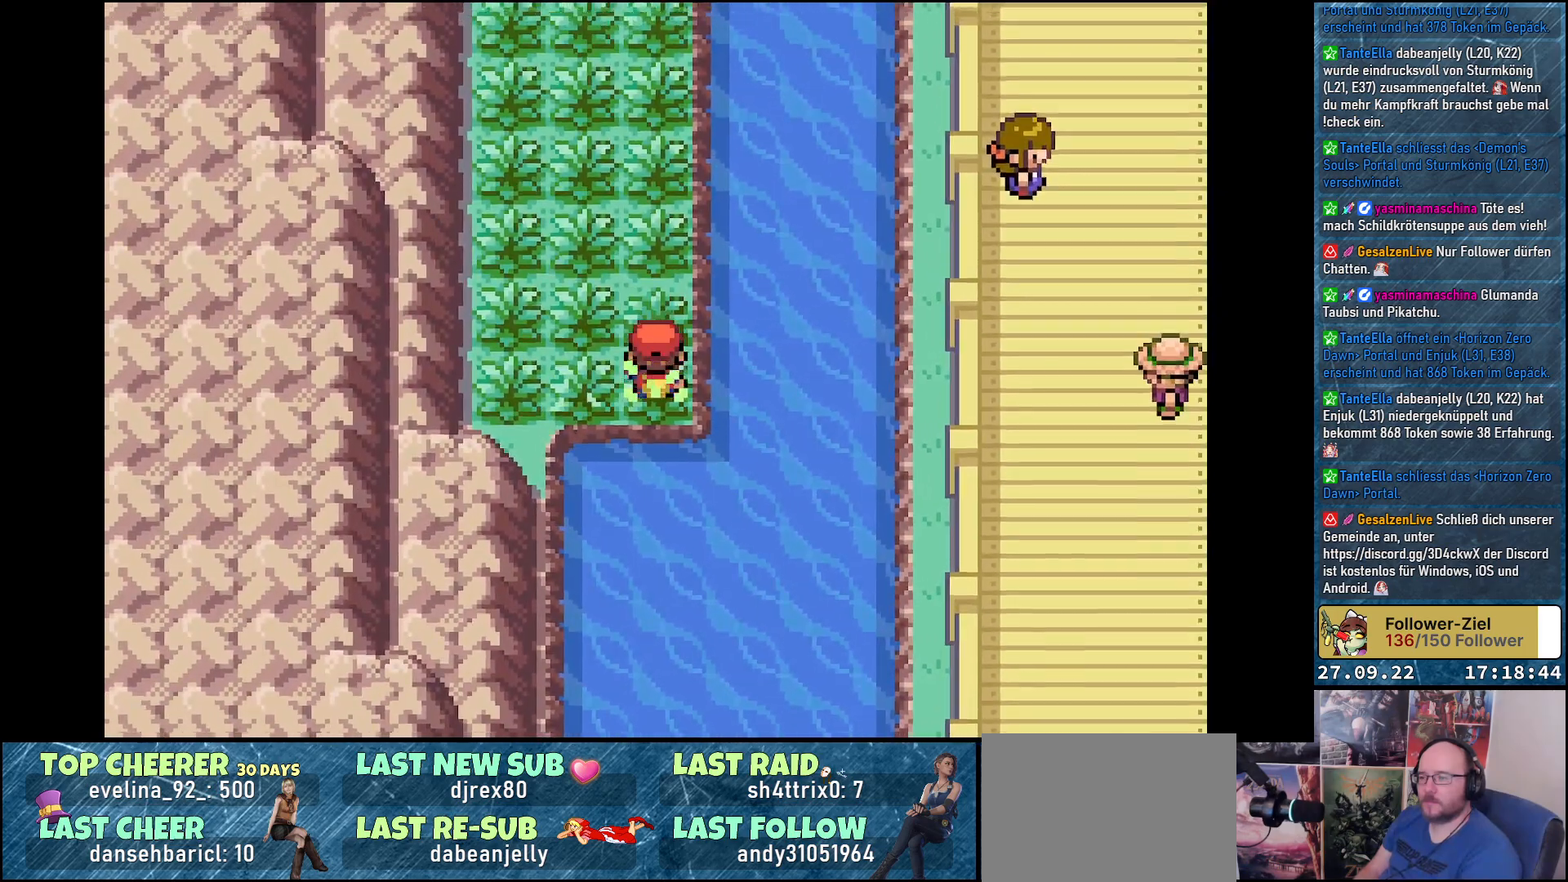
{"buttons": ["DPAD_UP"], "left_stick": "center", "right_stick": "center", "events": []}
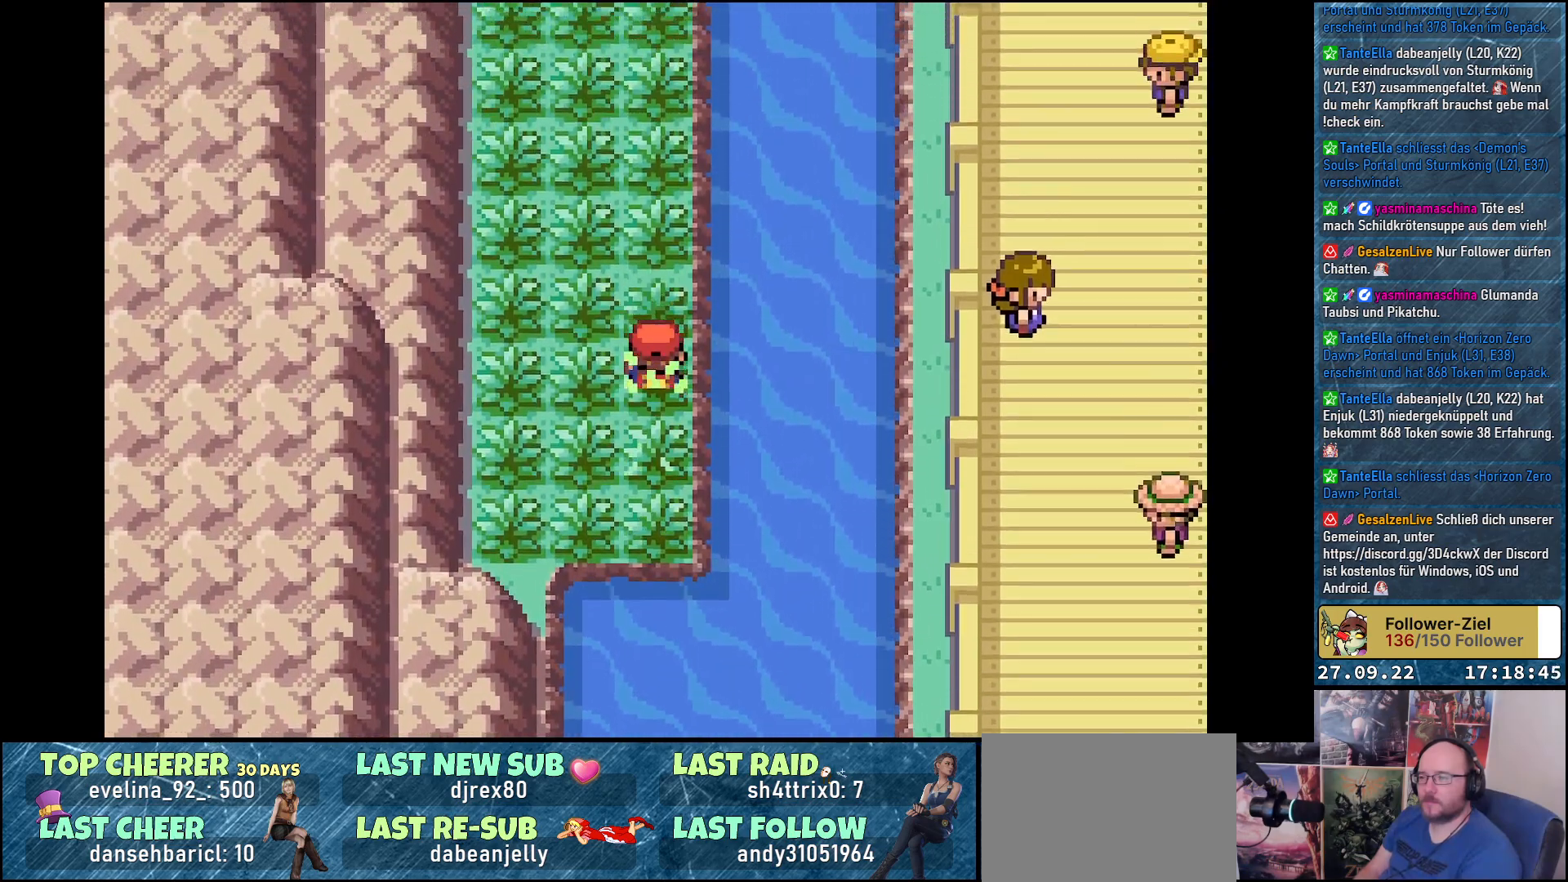
{"buttons": ["DPAD_UP"], "left_stick": "center", "right_stick": "center", "events": []}
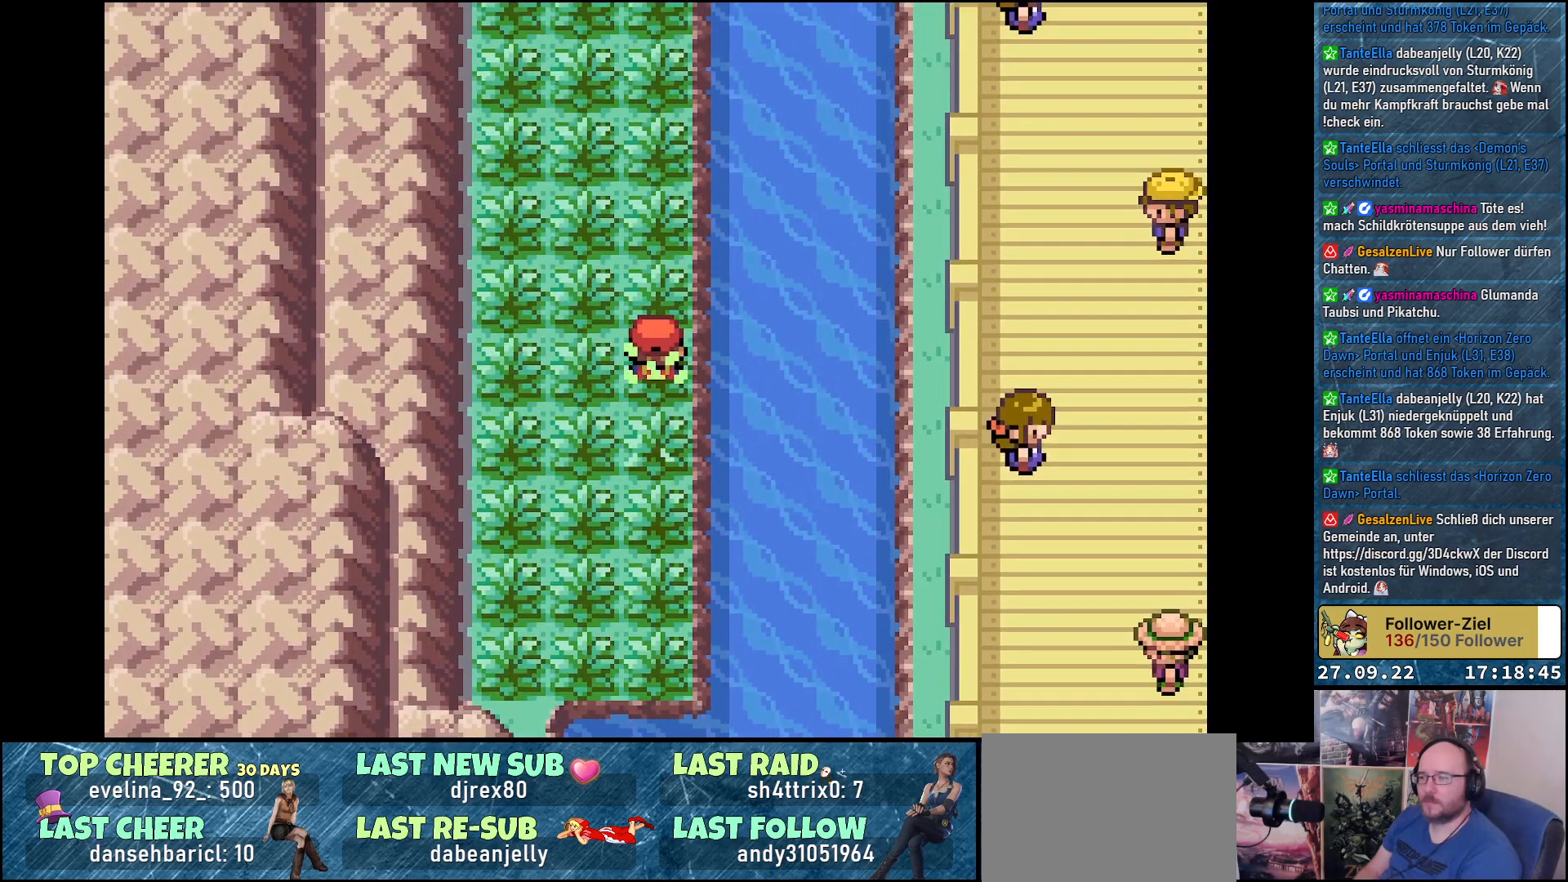
{"buttons": [], "left_stick": "center", "right_stick": "center", "events": [[434, "DPAD_UP", "up"]]}